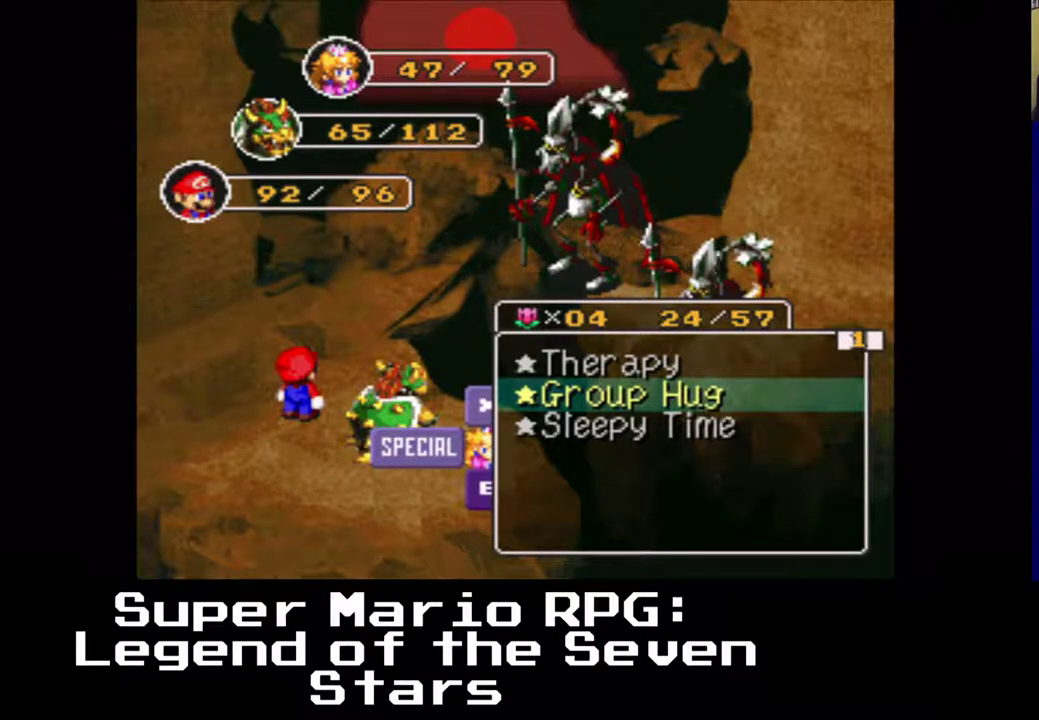
Gameplay with a controller (Xbox layout); each line is a JSON object with the inputs held at the frame after it. "events" lists button and stick changes between this image and that frame as [ms after this image, input, new state], when the widget could be followed in between. Not read: left_stick right_stick.
{"buttons": [], "events": []}
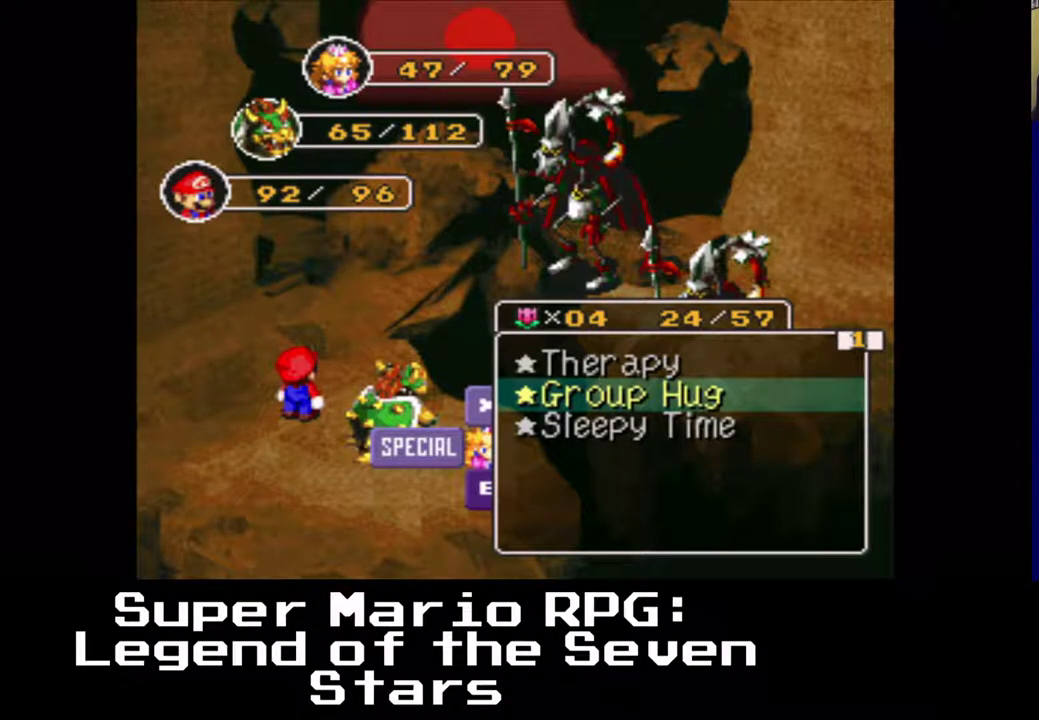
{"buttons": [], "events": []}
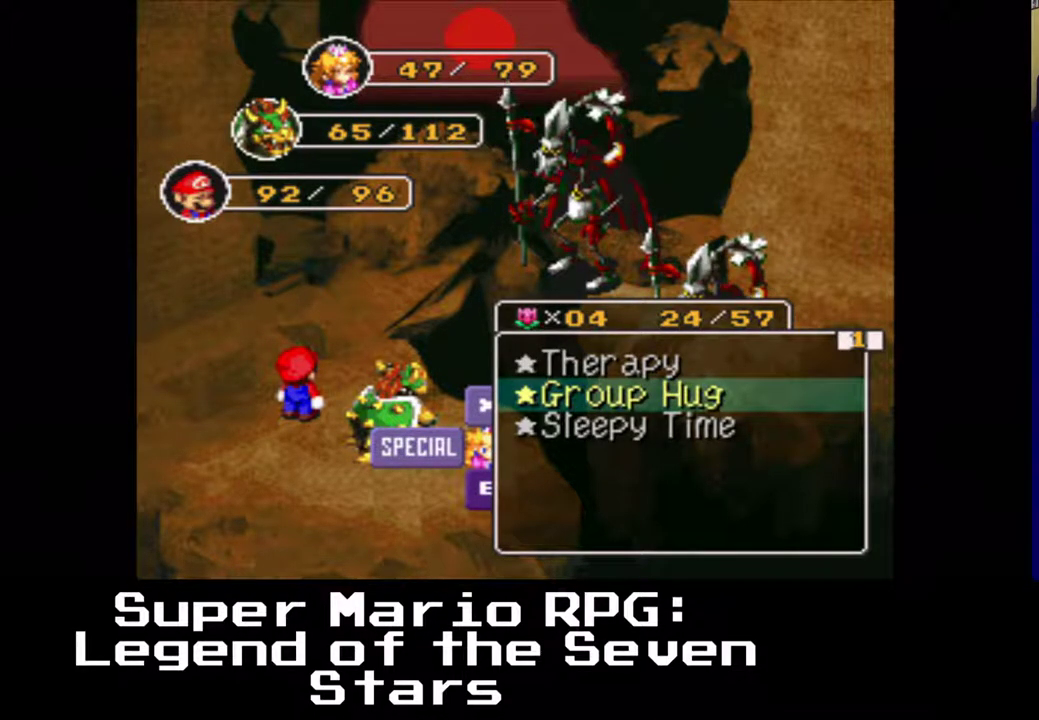
{"buttons": [], "events": [[133, "X", "down"], [217, "X", "up"]]}
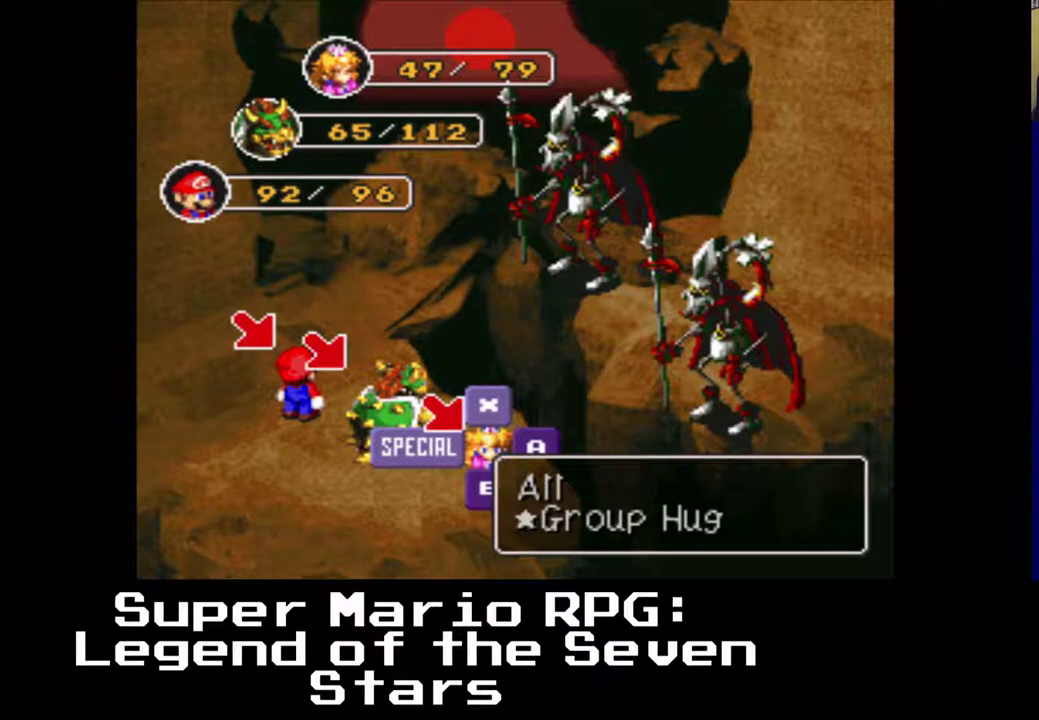
{"buttons": ["X"], "events": [[383, "X", "down"]]}
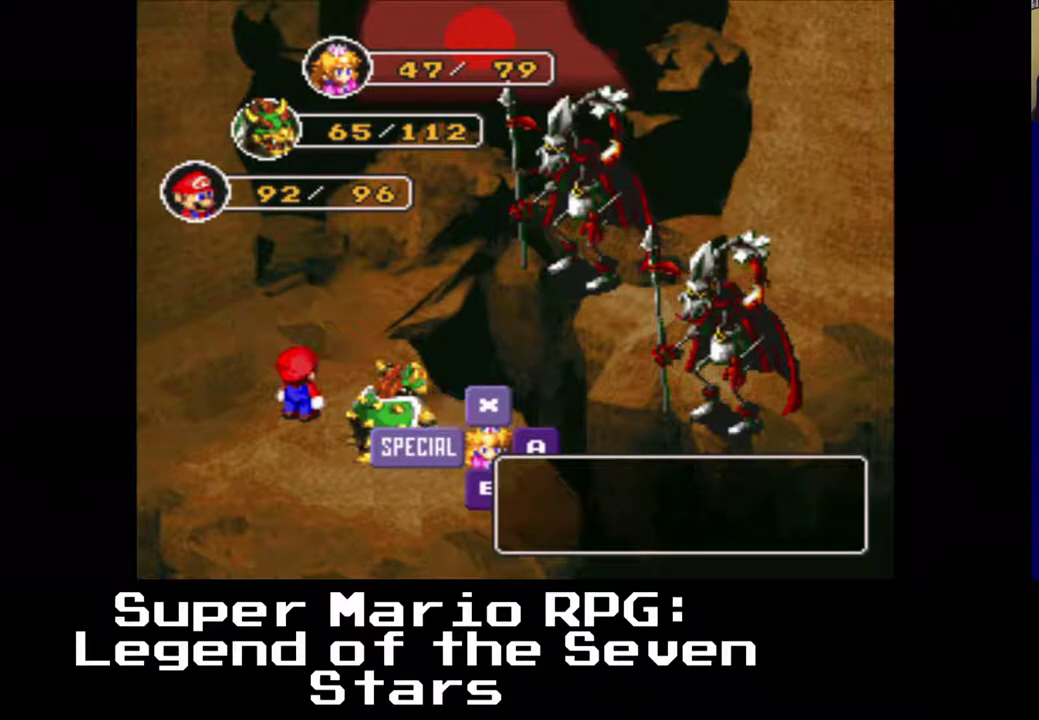
{"buttons": [], "events": [[17, "X", "up"]]}
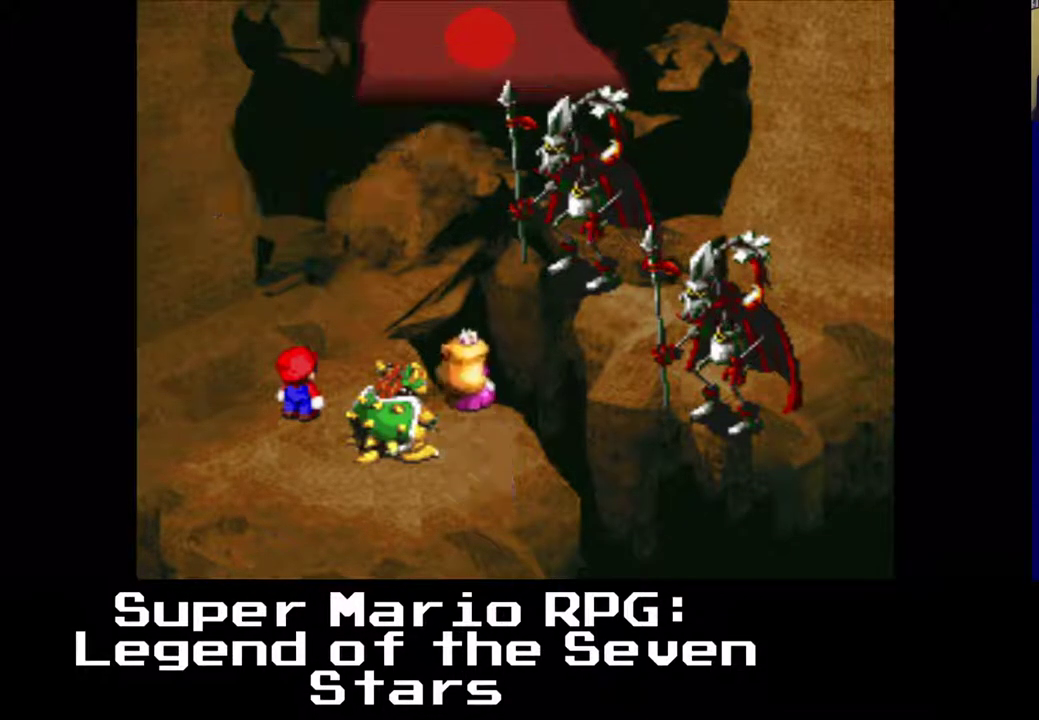
{"buttons": [], "events": []}
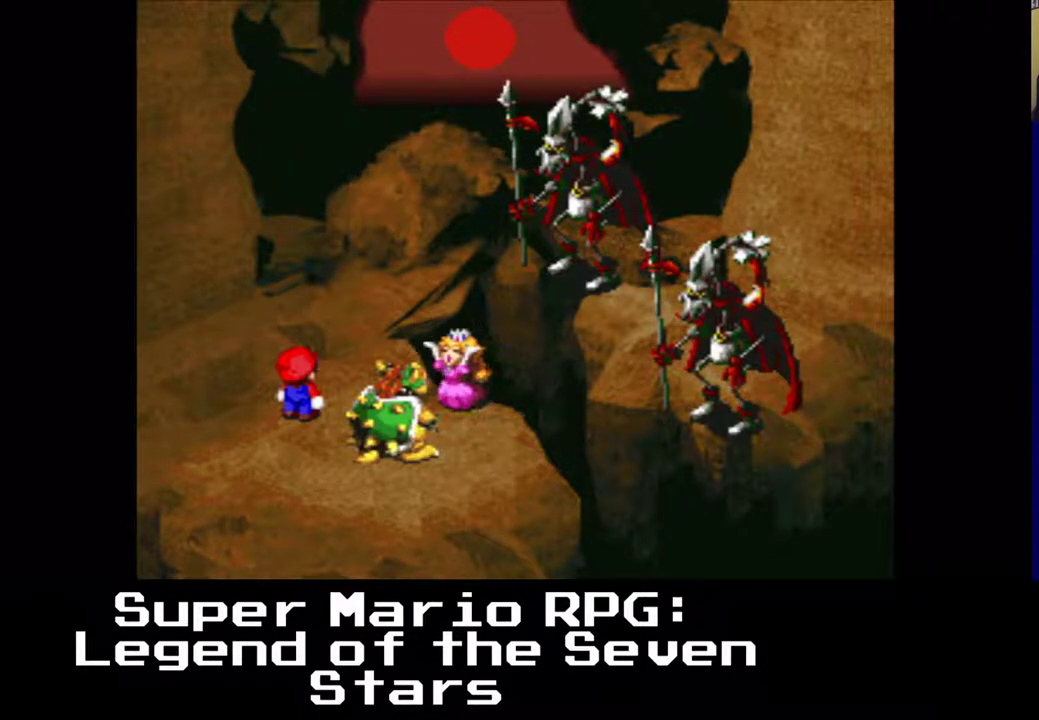
{"buttons": [], "events": []}
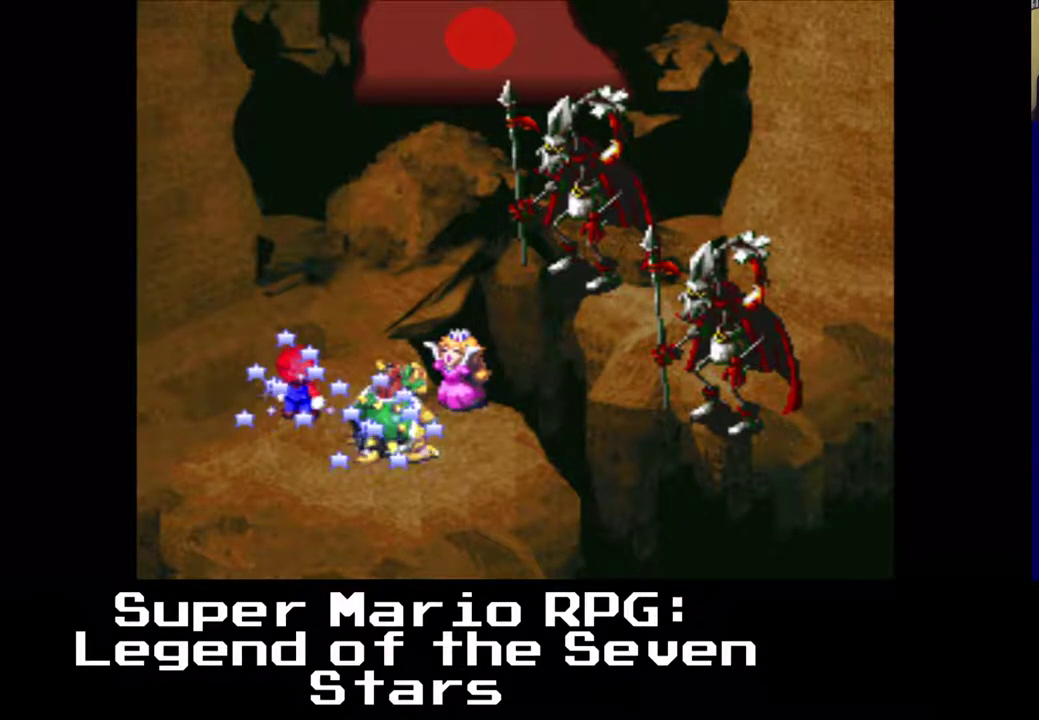
{"buttons": [], "events": []}
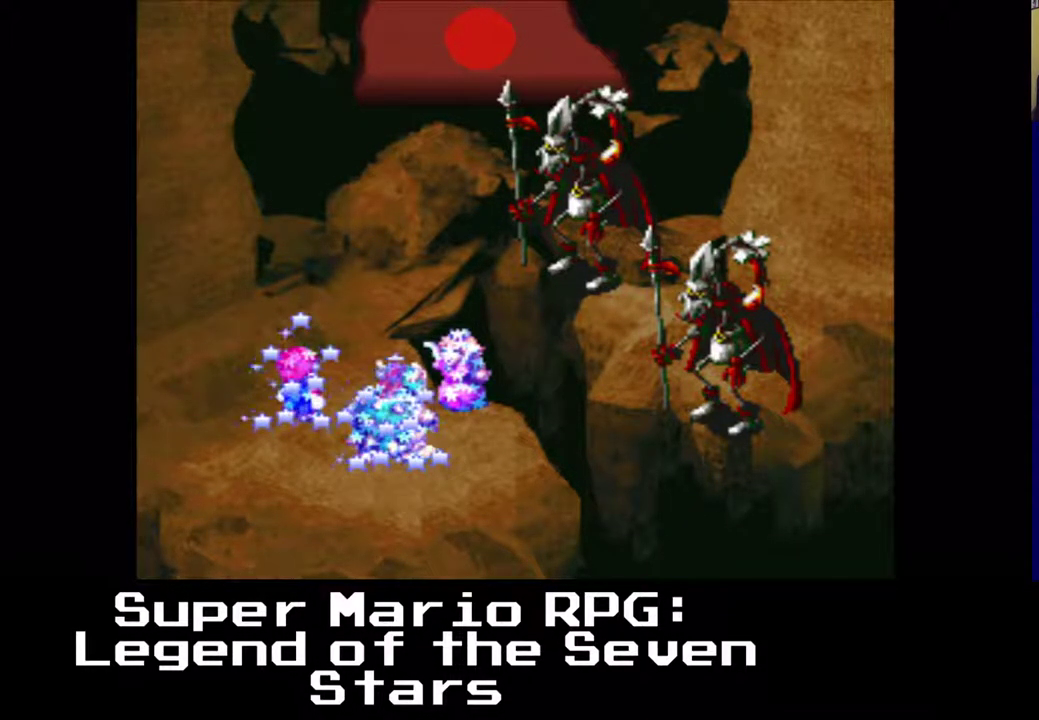
{"buttons": [], "events": [[133, "X", "down"], [300, "X", "up"]]}
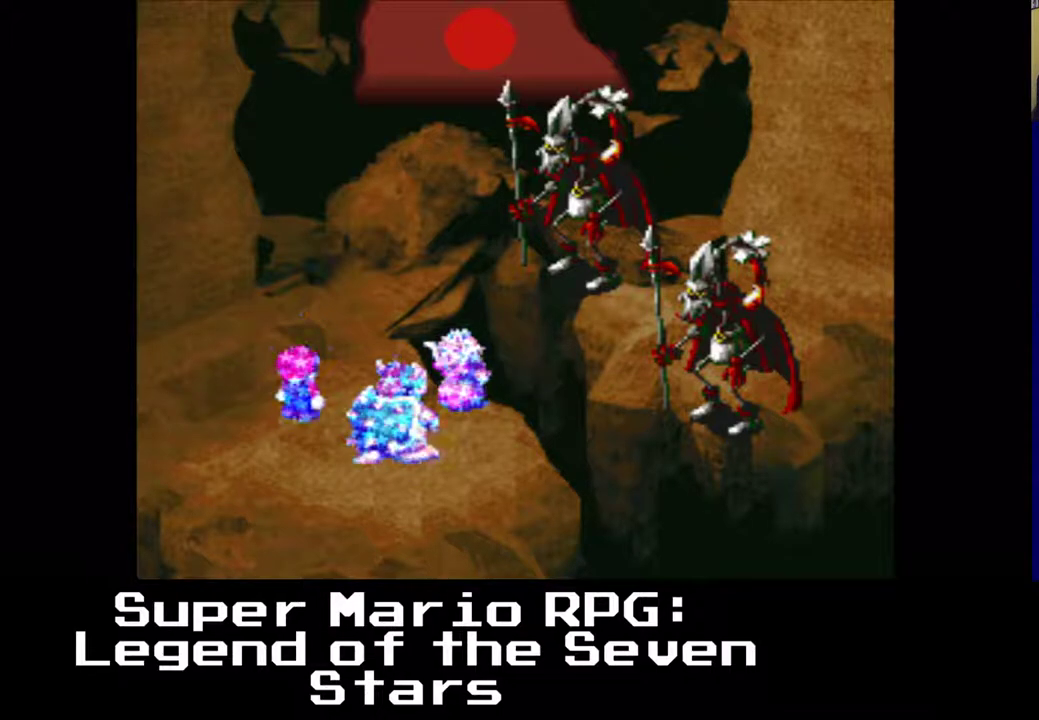
{"buttons": [], "events": []}
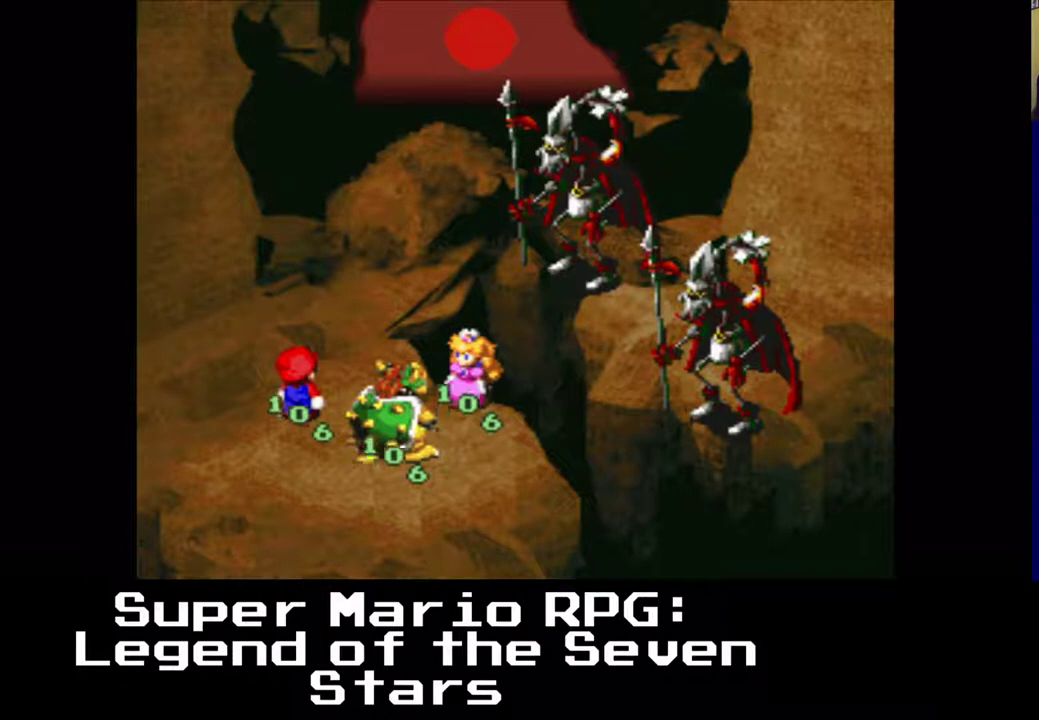
{"buttons": [], "events": []}
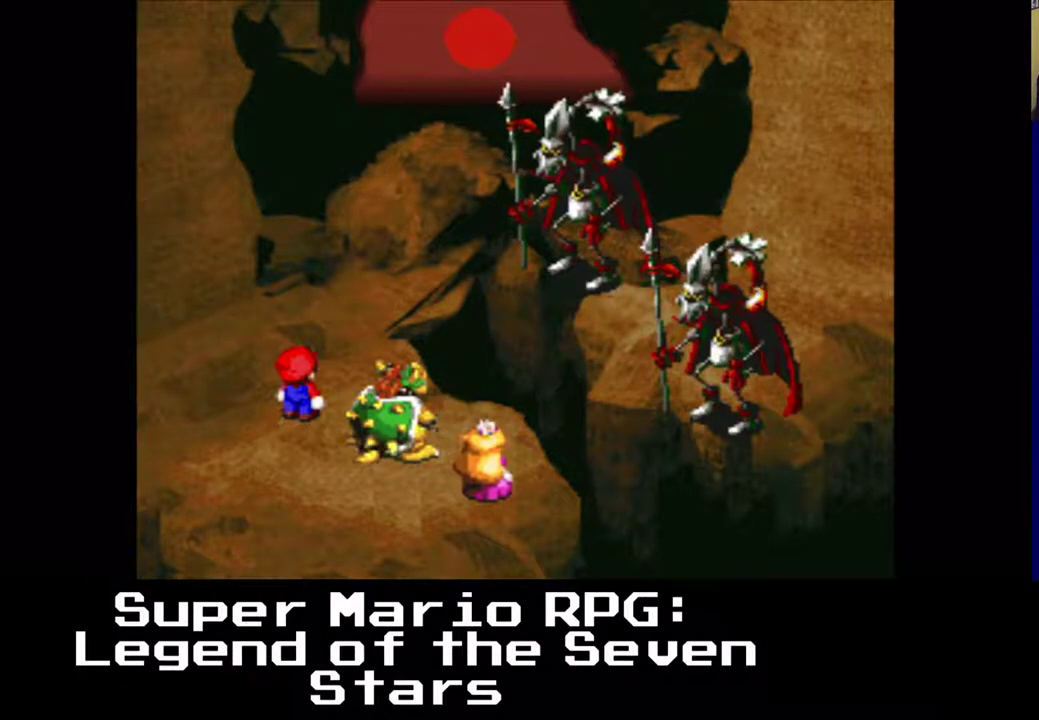
{"buttons": [], "events": []}
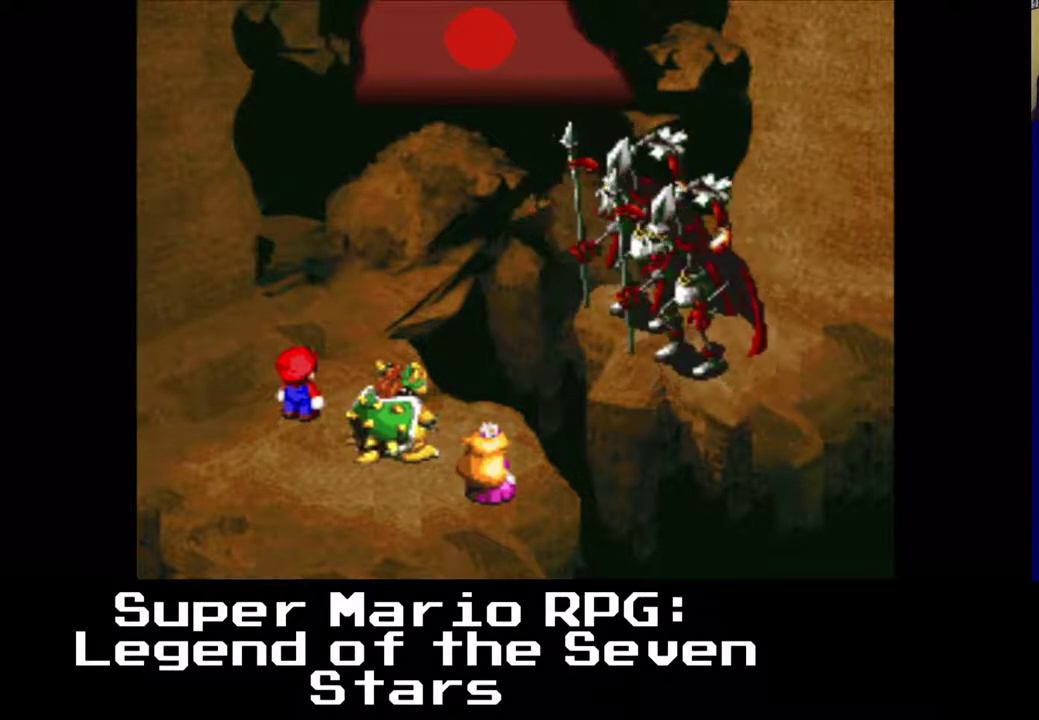
{"buttons": [], "events": []}
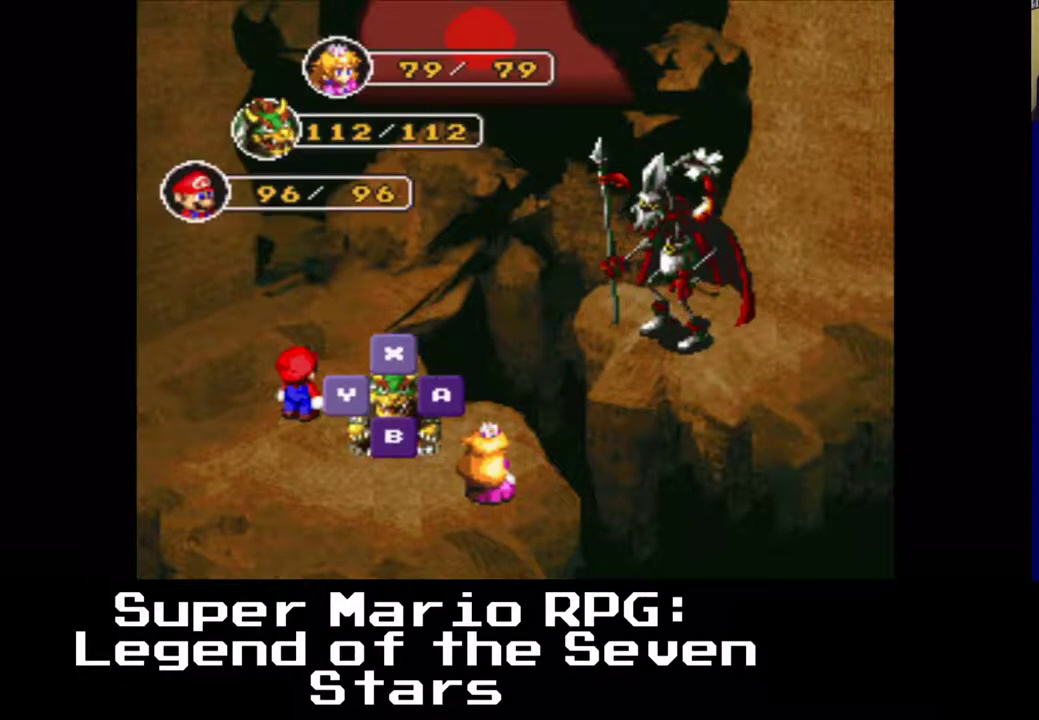
{"buttons": [], "events": []}
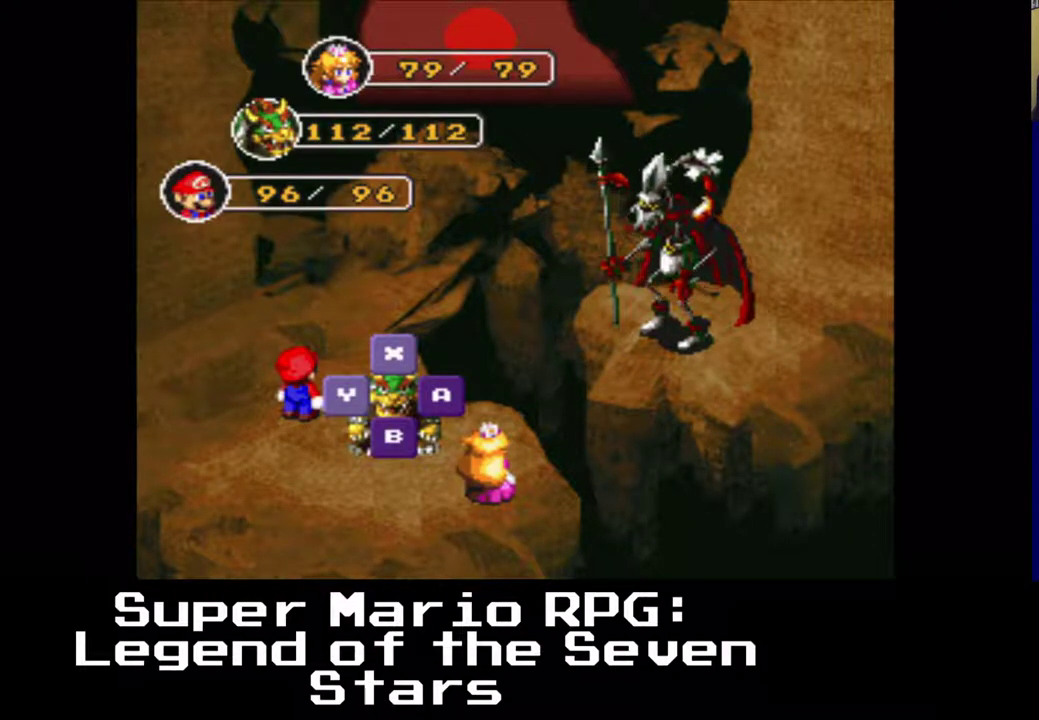
{"buttons": [], "events": [[217, "B", "down"], [350, "B", "up"]]}
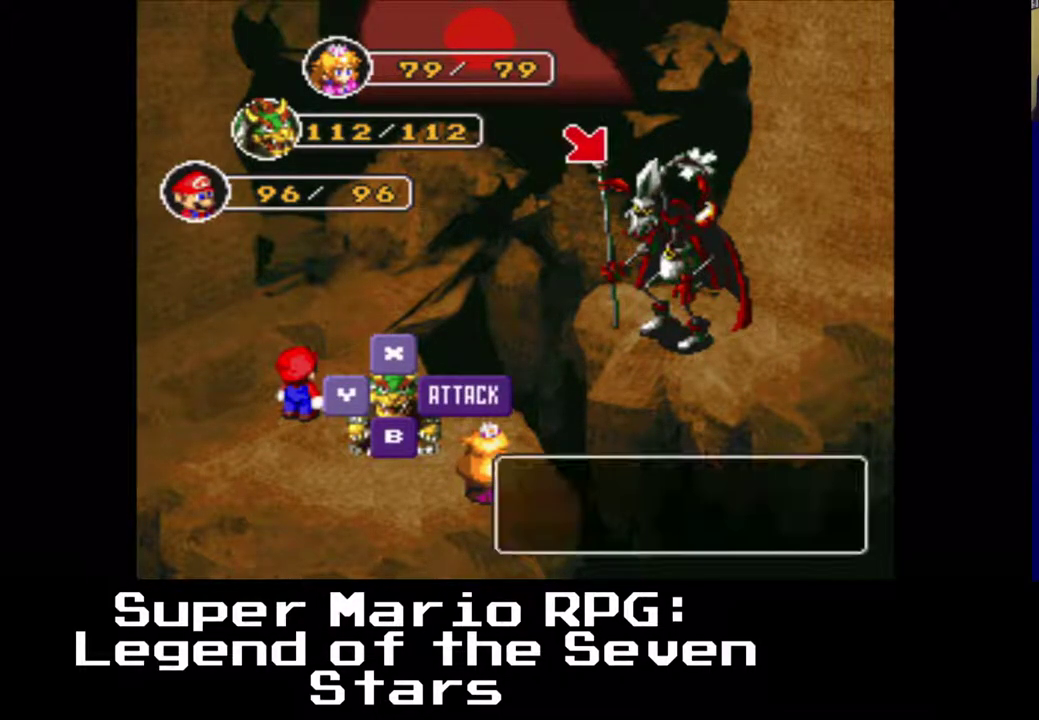
{"buttons": [], "events": [[100, "B", "down"], [250, "B", "up"]]}
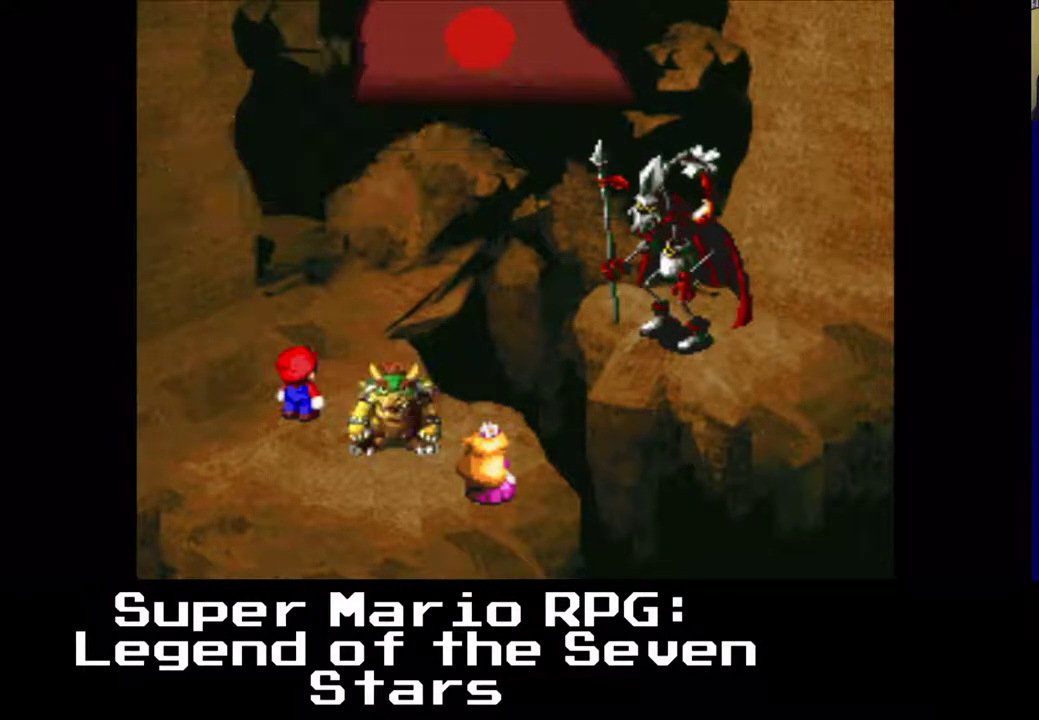
{"buttons": [], "events": []}
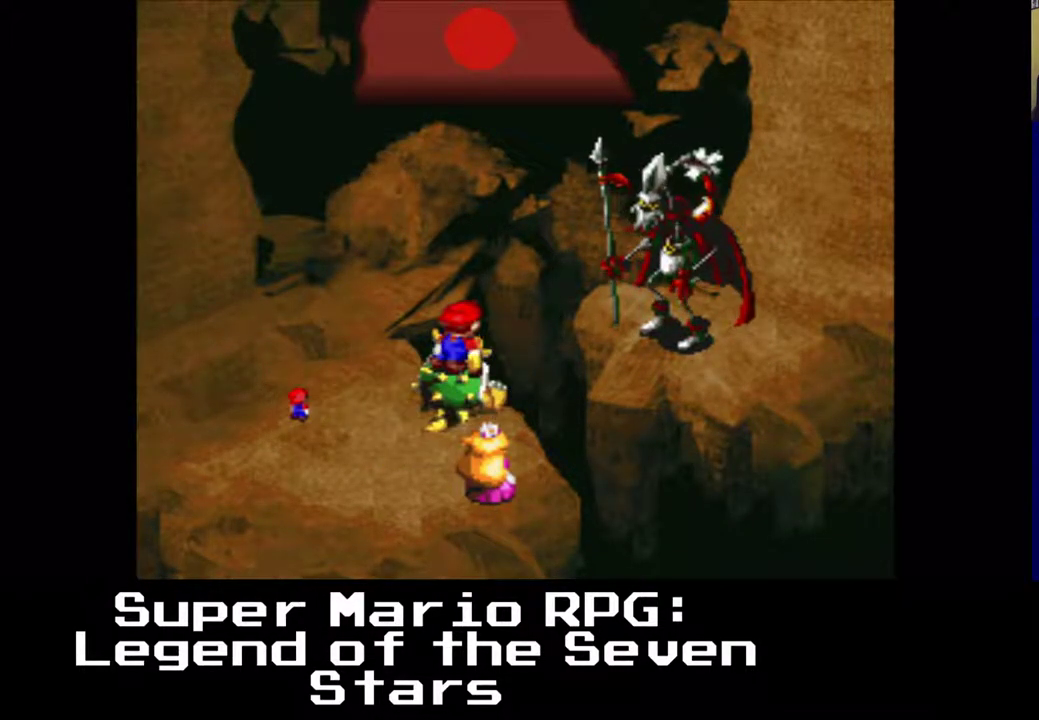
{"buttons": [], "events": [[150, "B", "down"], [283, "B", "up"]]}
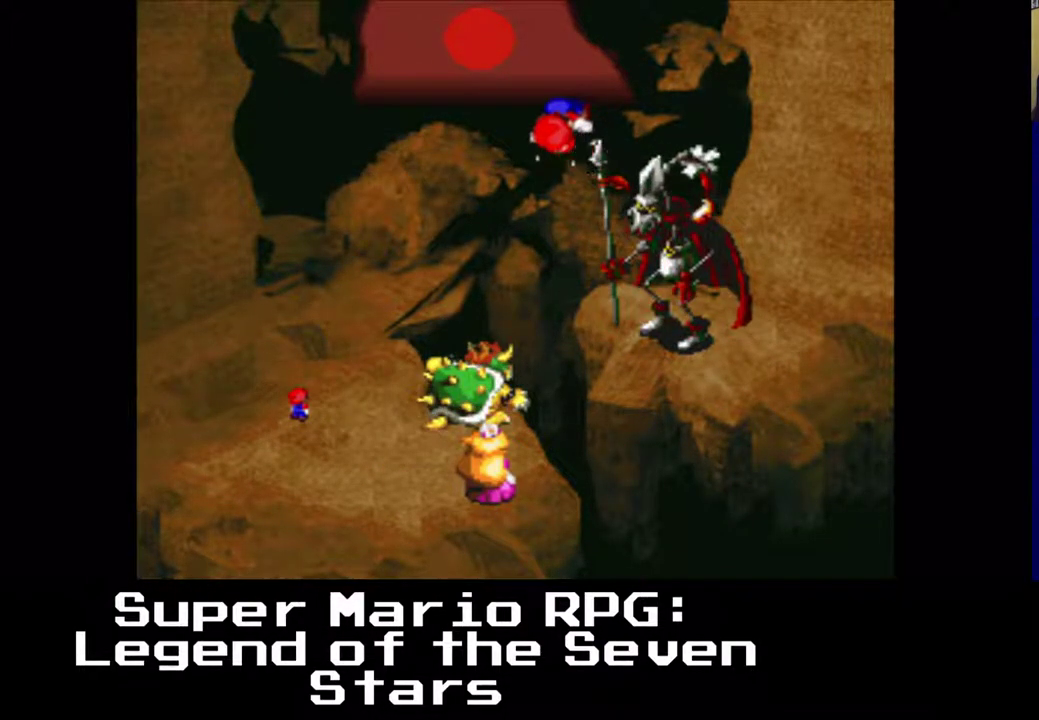
{"buttons": [], "events": []}
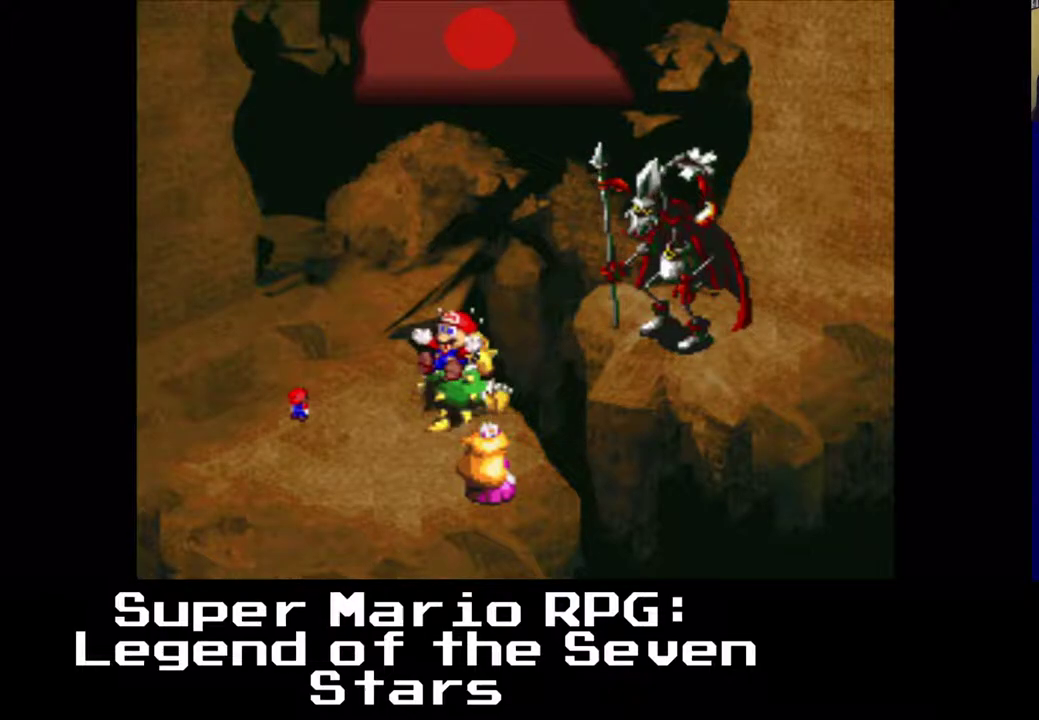
{"buttons": [], "events": [[217, "B", "down"], [383, "B", "up"]]}
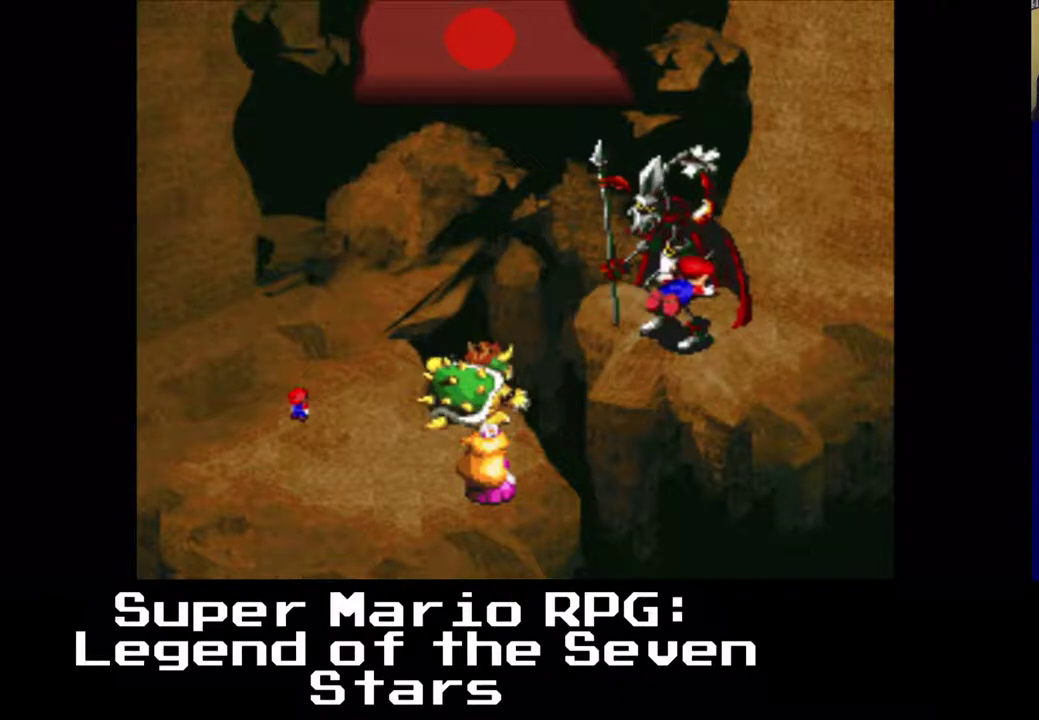
{"buttons": [], "events": []}
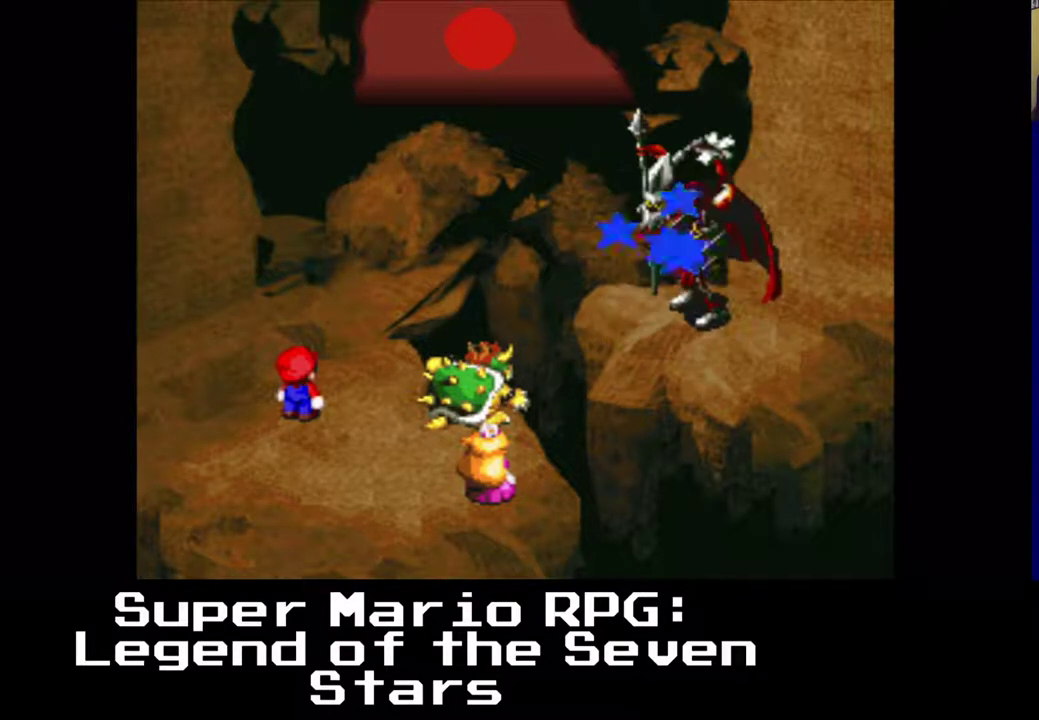
{"buttons": [], "events": []}
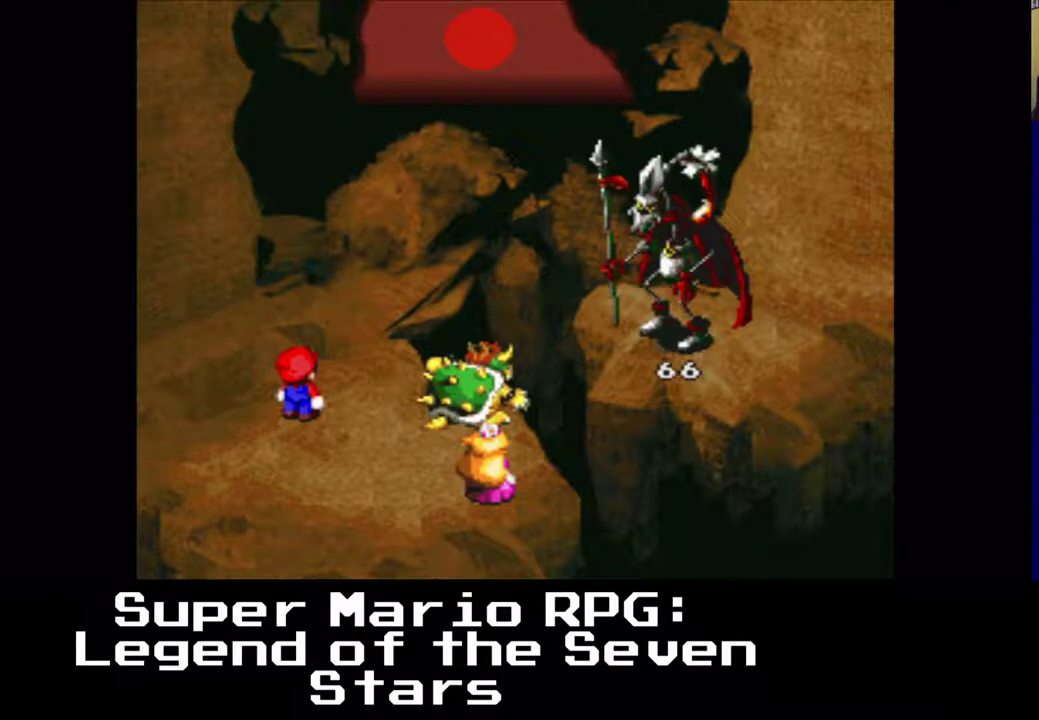
{"buttons": [], "events": []}
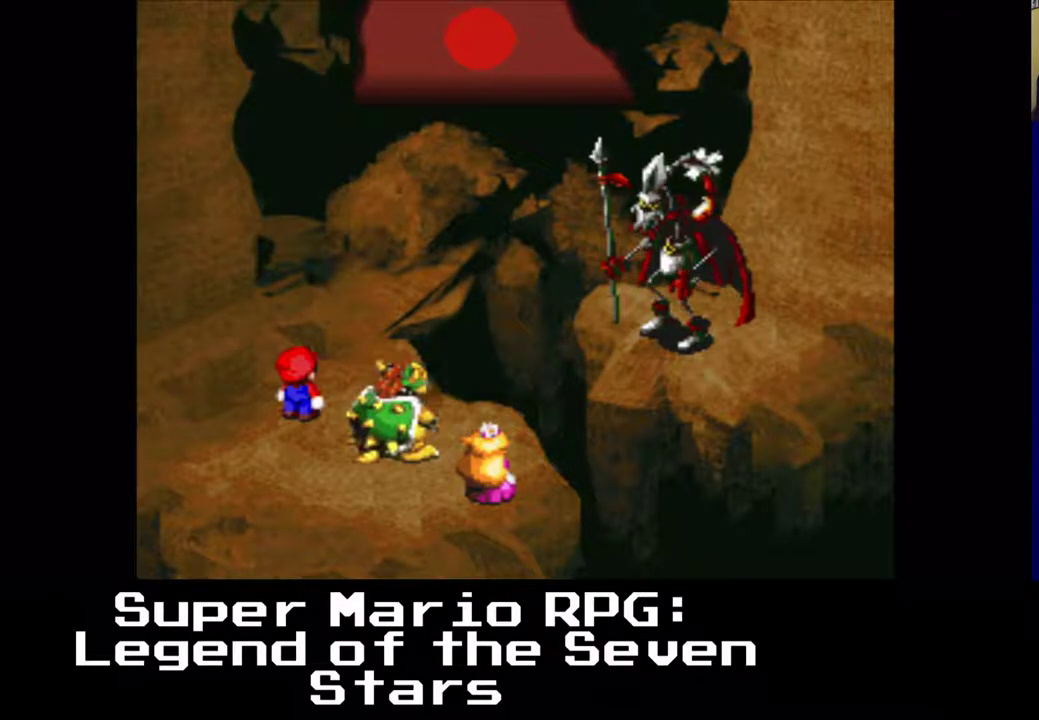
{"buttons": [], "events": []}
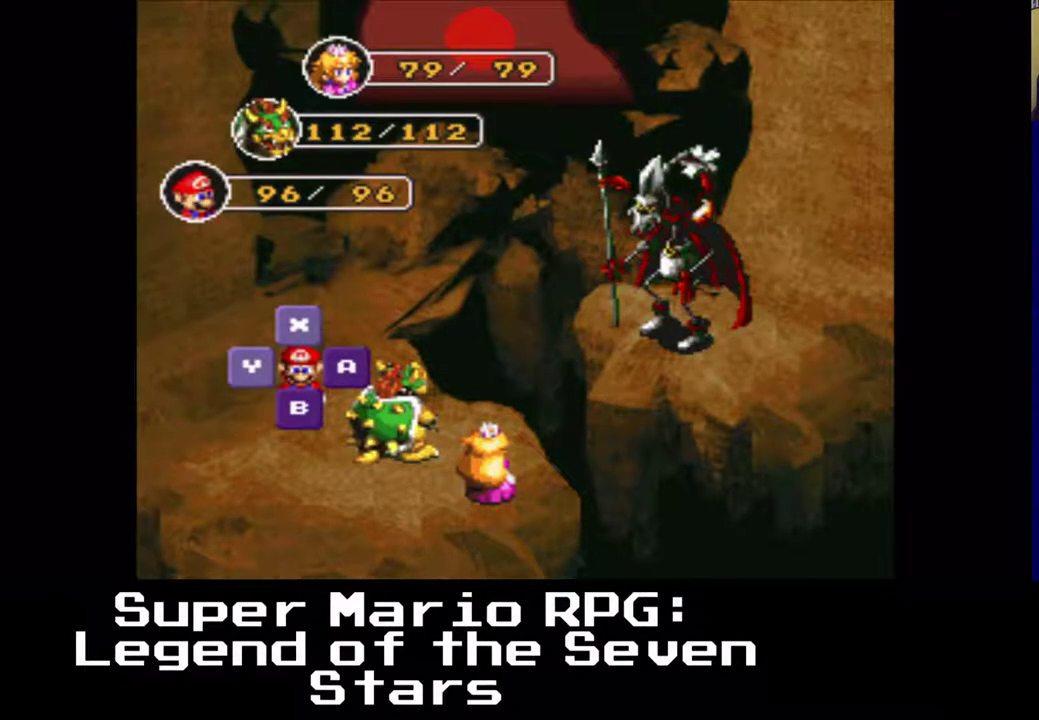
{"buttons": [], "events": [[200, "X", "down"], [267, "X", "up"]]}
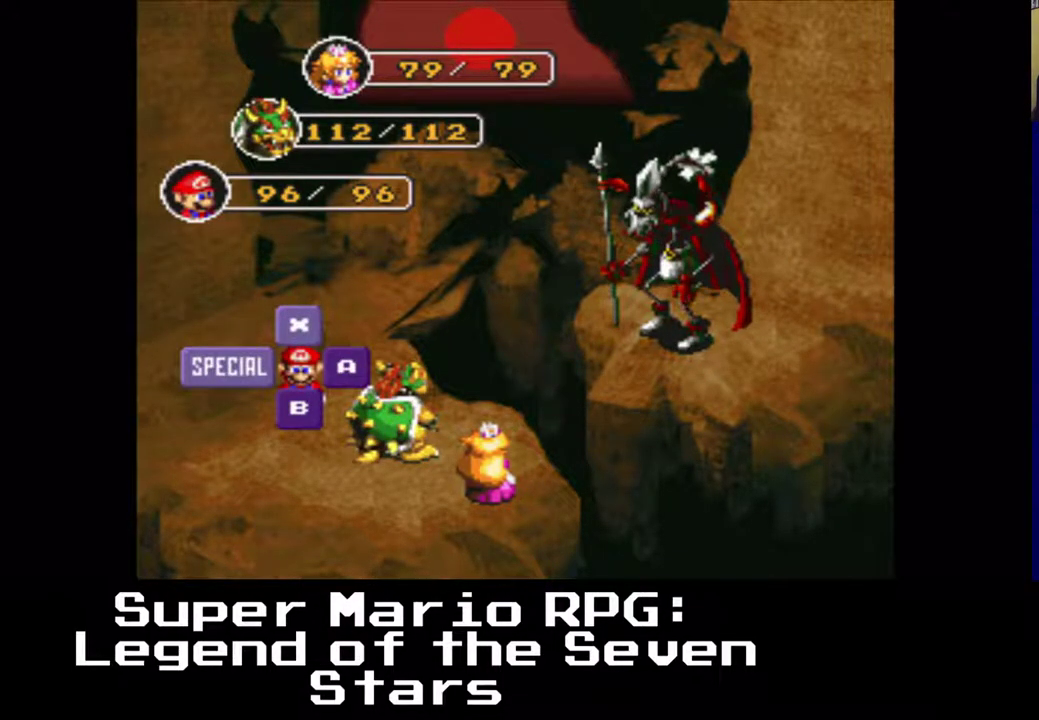
{"buttons": [], "events": []}
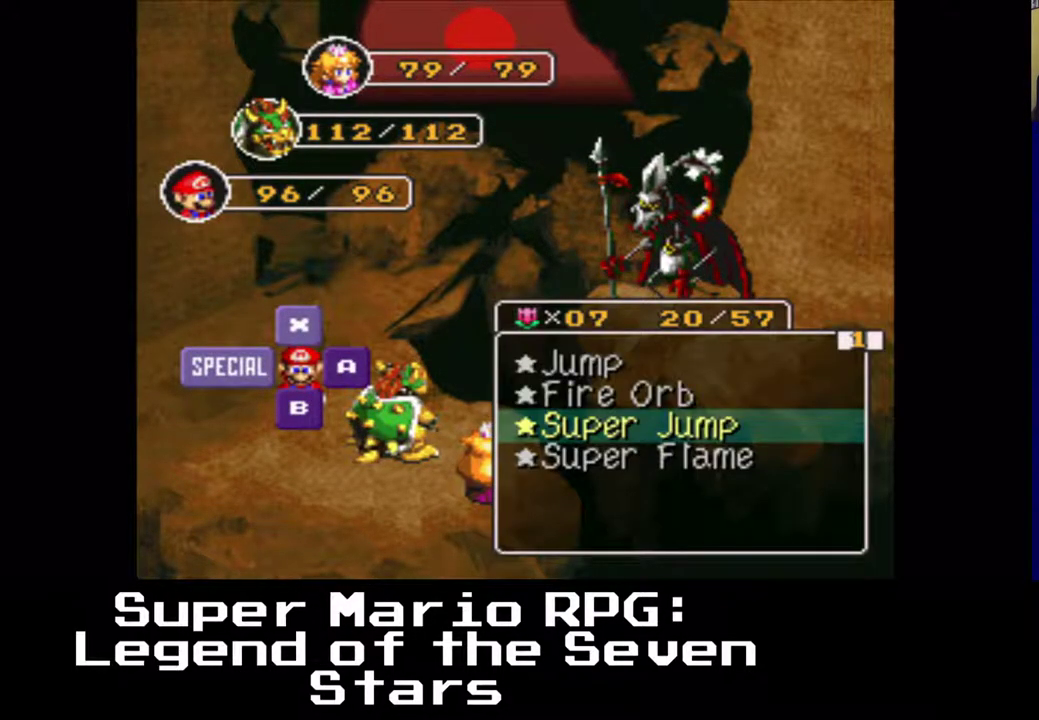
{"buttons": [], "events": [[33, "DPAD_DOWN", "down"], [167, "DPAD_DOWN", "up"]]}
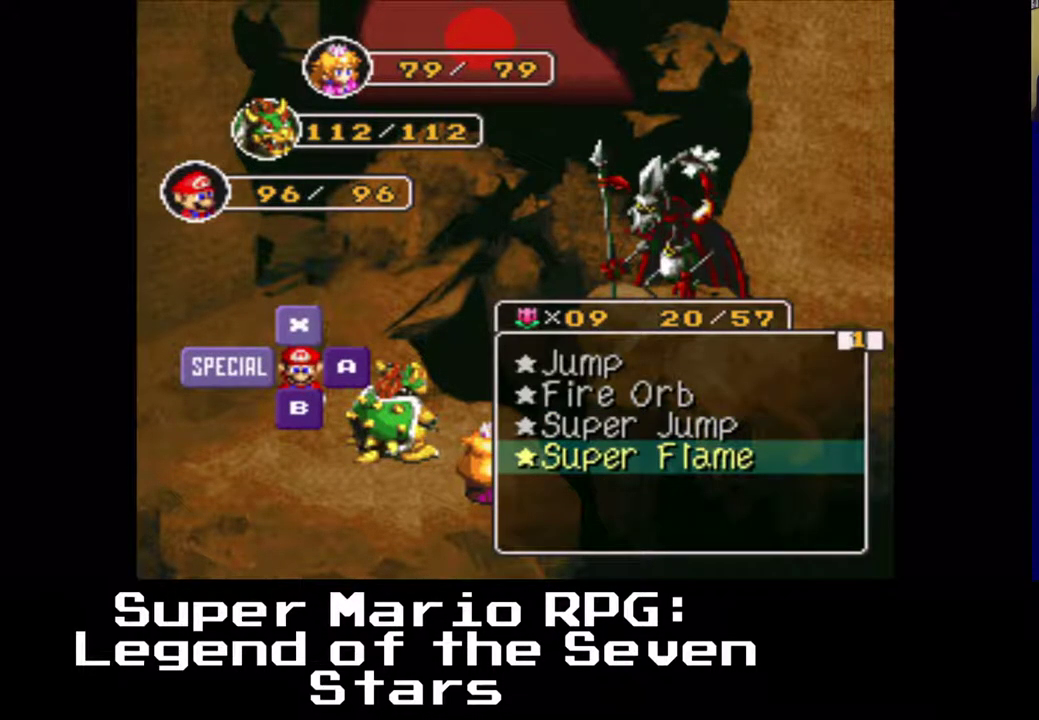
{"buttons": [], "events": [[250, "X", "down"], [450, "X", "up"]]}